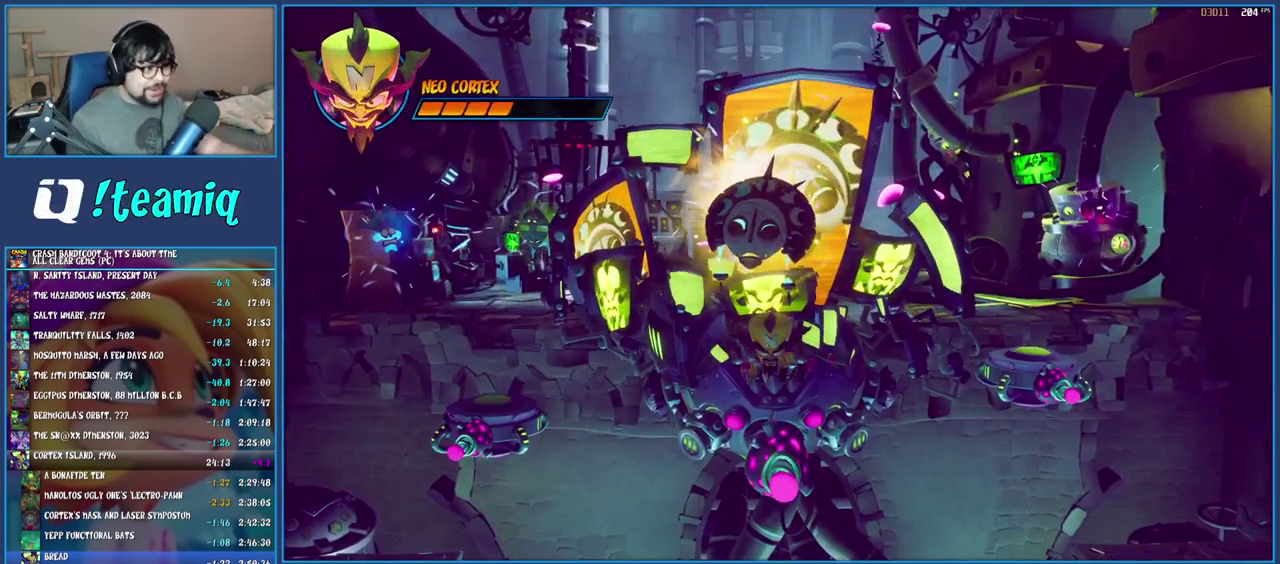
Gameplay with a controller (PlayStation layout); each line is a JSON object with the inputs held at the frame after it. "events" lists button and stick changes between this image and that frame as [ms after this image, input, new state], when the widget could be followed in between. Not read: L3 R3.
{"buttons": [], "left_stick": "center", "right_stick": "center", "events": [[67, "TRIANGLE", "up"], [167, "TRIANGLE", "down"], [233, "TRIANGLE", "up"], [283, "TRIANGLE", "down"], [383, "TRIANGLE", "up"], [433, "TRIANGLE", "down"], [500, "TRIANGLE", "up"]]}
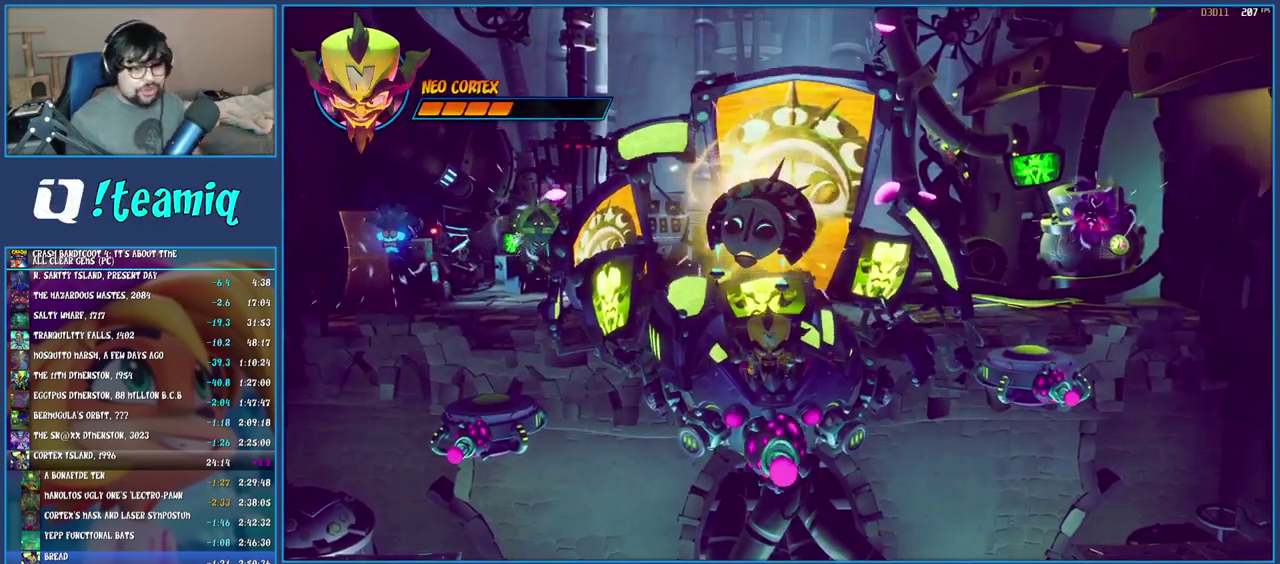
{"buttons": [], "left_stick": "center", "right_stick": "center", "events": [[83, "TRIANGLE", "down"], [183, "TRIANGLE", "up"], [233, "TRIANGLE", "down"], [300, "TRIANGLE", "up"], [367, "TRIANGLE", "down"], [433, "TRIANGLE", "up"]]}
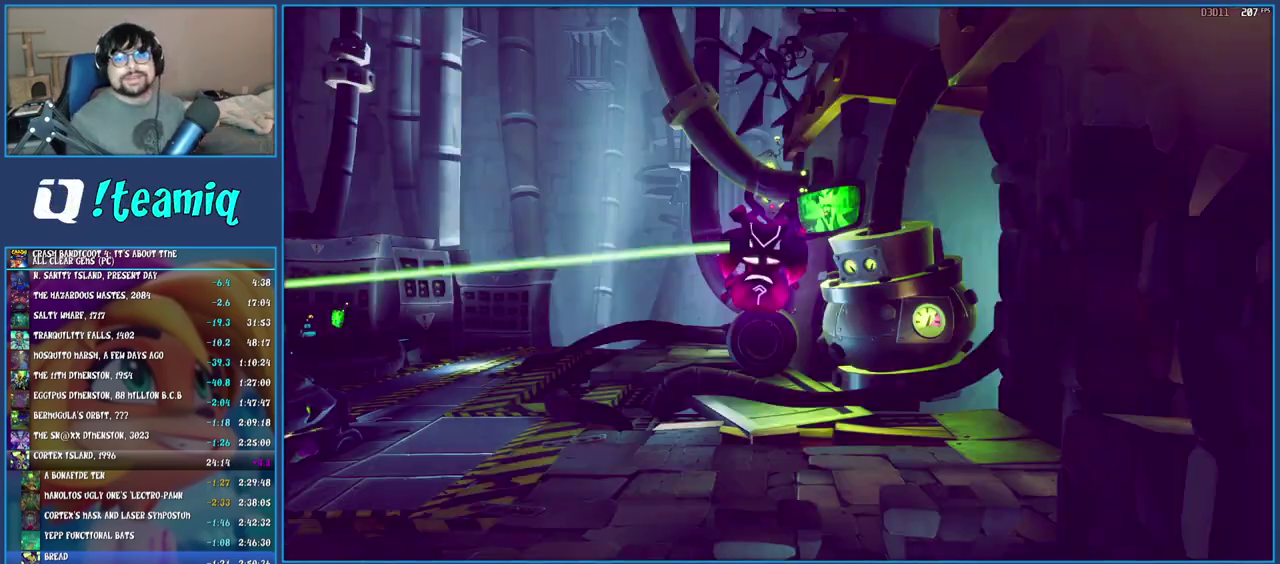
{"buttons": ["TRIANGLE"], "left_stick": "center", "right_stick": "center", "events": [[17, "TRIANGLE", "down"], [83, "TRIANGLE", "up"], [150, "TRIANGLE", "down"], [233, "TRIANGLE", "up"], [300, "TRIANGLE", "down"], [367, "TRIANGLE", "up"], [450, "TRIANGLE", "down"]]}
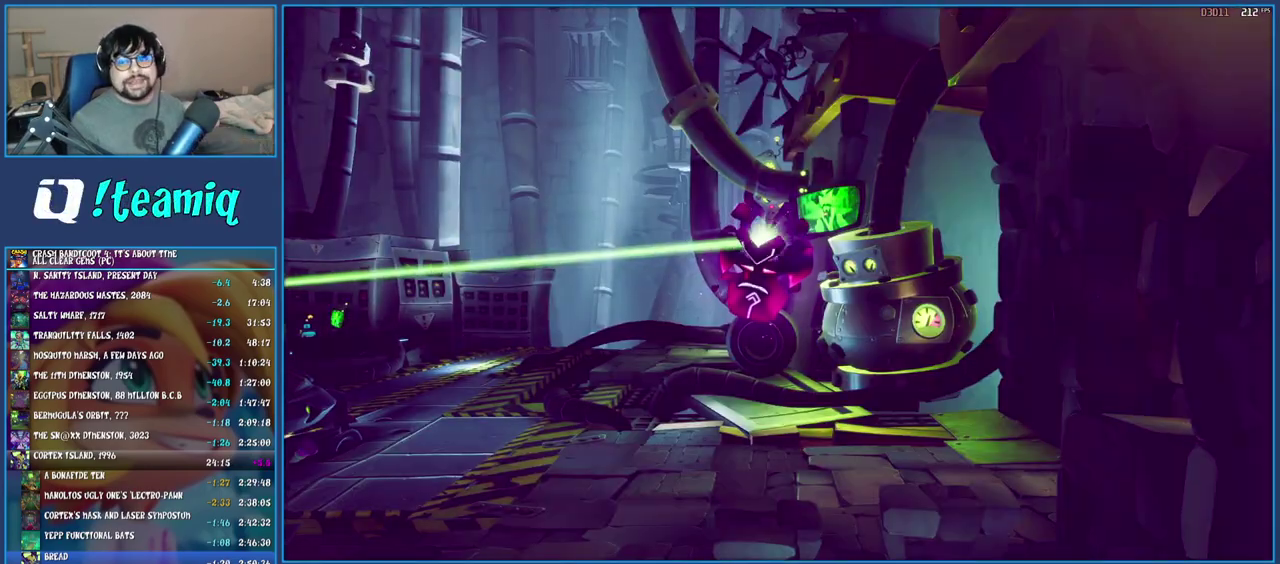
{"buttons": ["TRIANGLE"], "left_stick": "center", "right_stick": "center", "events": [[50, "TRIANGLE", "up"], [117, "TRIANGLE", "down"], [217, "TRIANGLE", "up"], [283, "TRIANGLE", "down"], [367, "TRIANGLE", "up"], [433, "TRIANGLE", "down"]]}
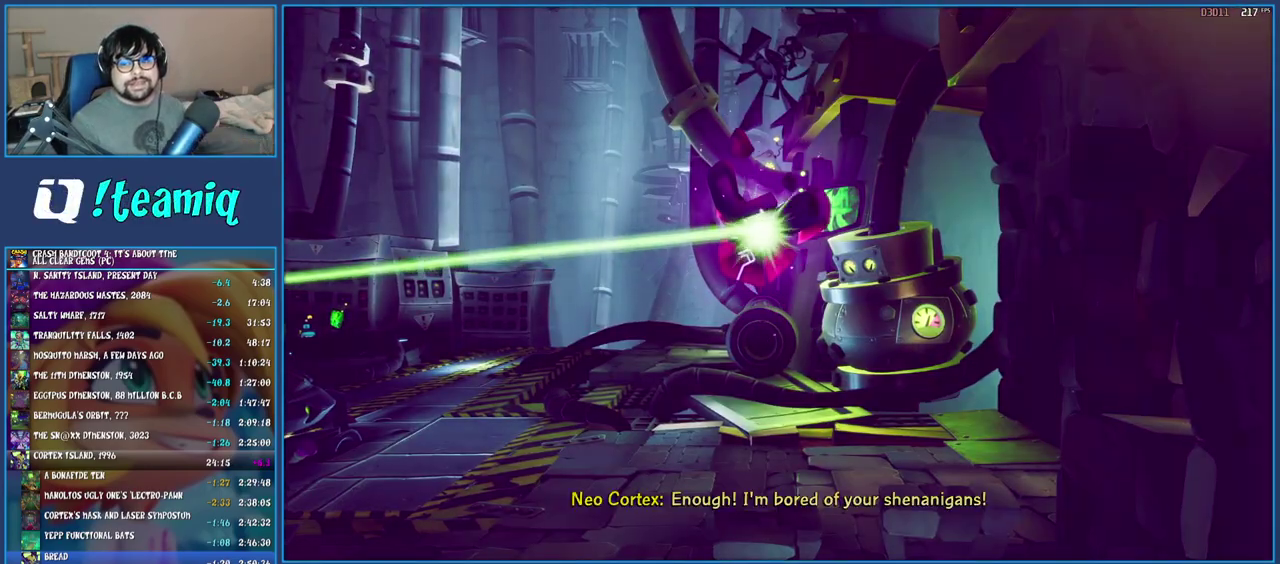
{"buttons": [], "left_stick": "center", "right_stick": "center", "events": [[33, "TRIANGLE", "up"], [100, "TRIANGLE", "down"], [200, "TRIANGLE", "up"], [267, "TRIANGLE", "down"], [350, "TRIANGLE", "up"], [417, "TRIANGLE", "down"], [467, "TRIANGLE", "up"]]}
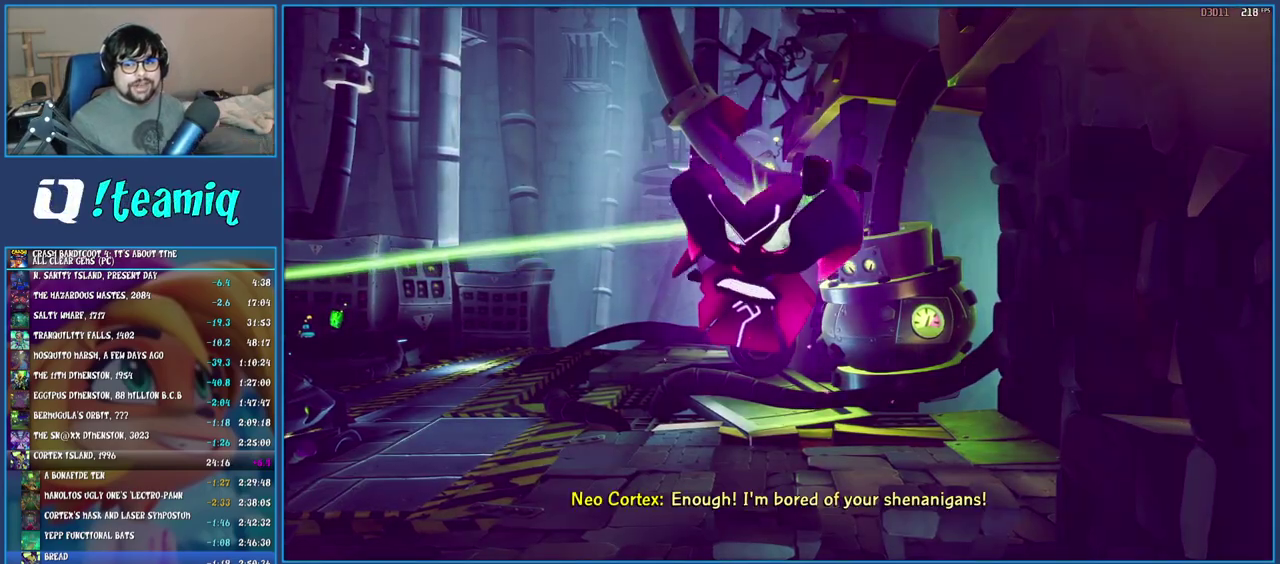
{"buttons": ["TRIANGLE"], "left_stick": "center", "right_stick": "center", "events": [[50, "TRIANGLE", "down"], [150, "TRIANGLE", "up"], [200, "TRIANGLE", "down"], [283, "TRIANGLE", "up"], [350, "TRIANGLE", "down"], [417, "TRIANGLE", "up"], [483, "TRIANGLE", "down"]]}
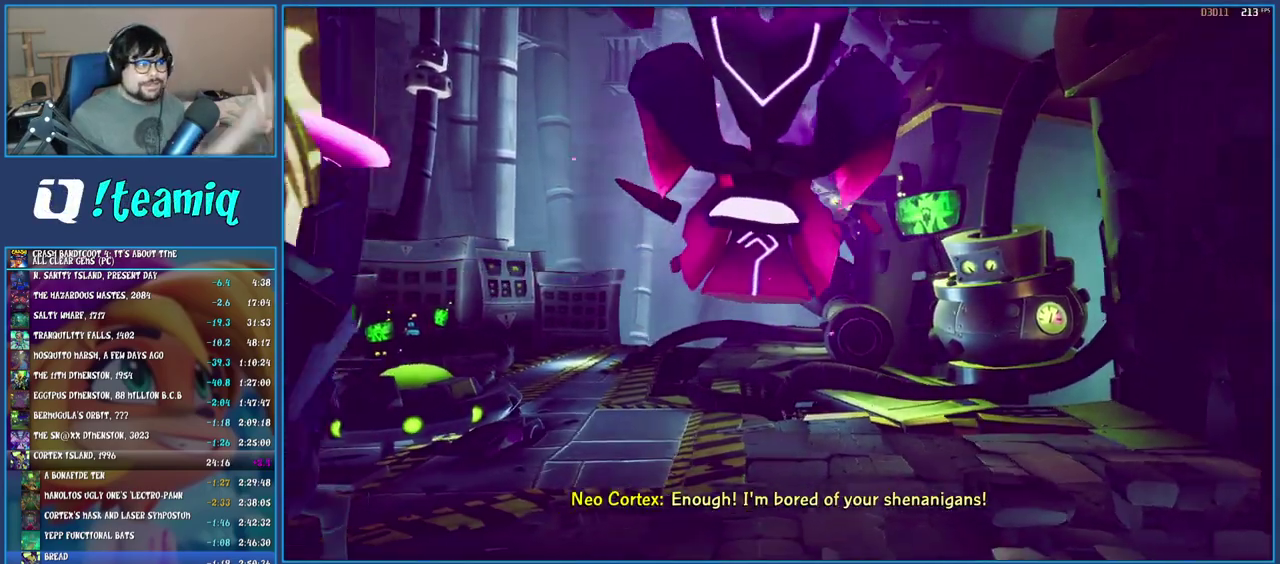
{"buttons": [], "left_stick": "center", "right_stick": "center", "events": [[83, "TRIANGLE", "up"], [133, "TRIANGLE", "down"], [217, "TRIANGLE", "up"], [300, "TRIANGLE", "down"], [367, "TRIANGLE", "up"], [433, "TRIANGLE", "down"], [500, "TRIANGLE", "up"]]}
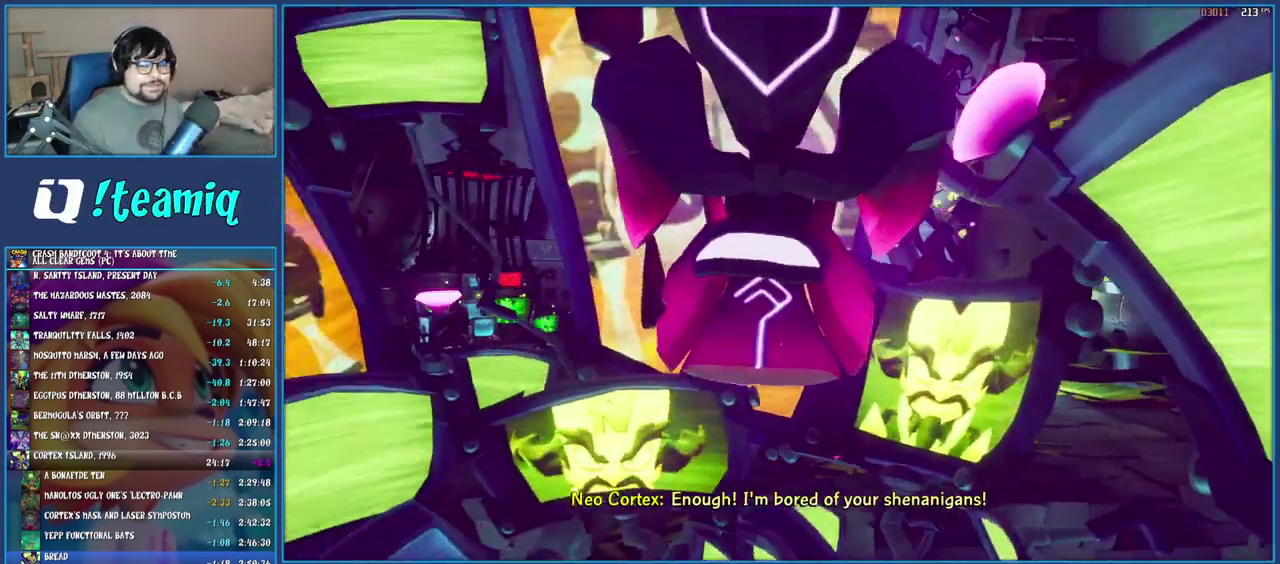
{"buttons": [], "left_stick": "center", "right_stick": "center", "events": [[67, "TRIANGLE", "down"], [133, "TRIANGLE", "up"], [200, "TRIANGLE", "down"], [267, "TRIANGLE", "up"], [333, "TRIANGLE", "down"], [417, "TRIANGLE", "up"]]}
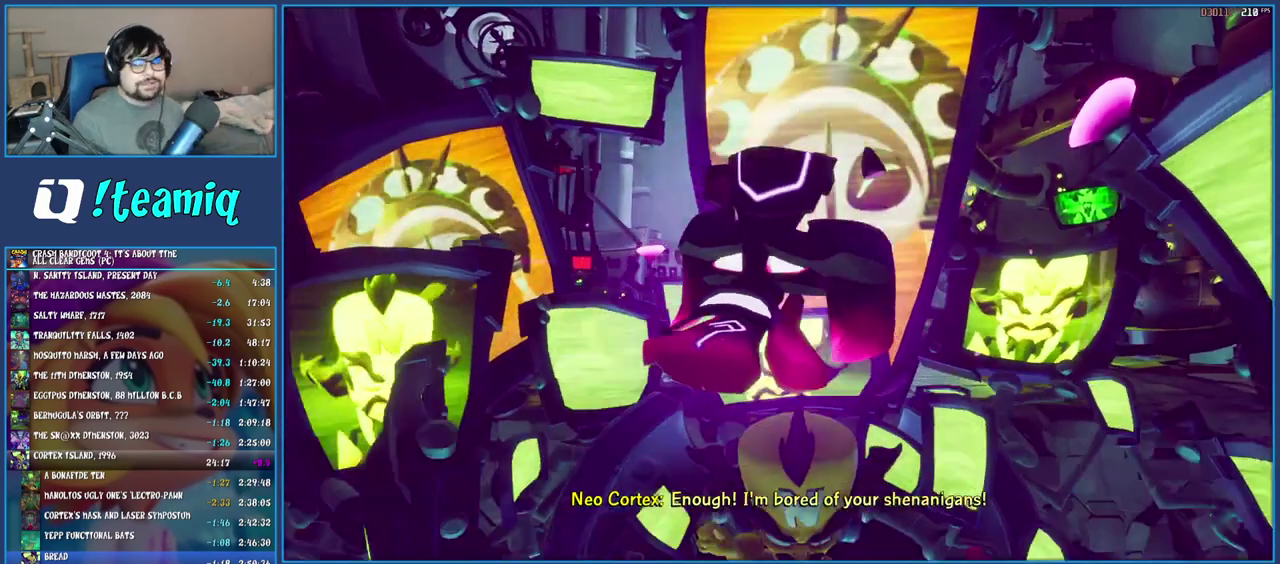
{"buttons": [], "left_stick": "center", "right_stick": "center", "events": []}
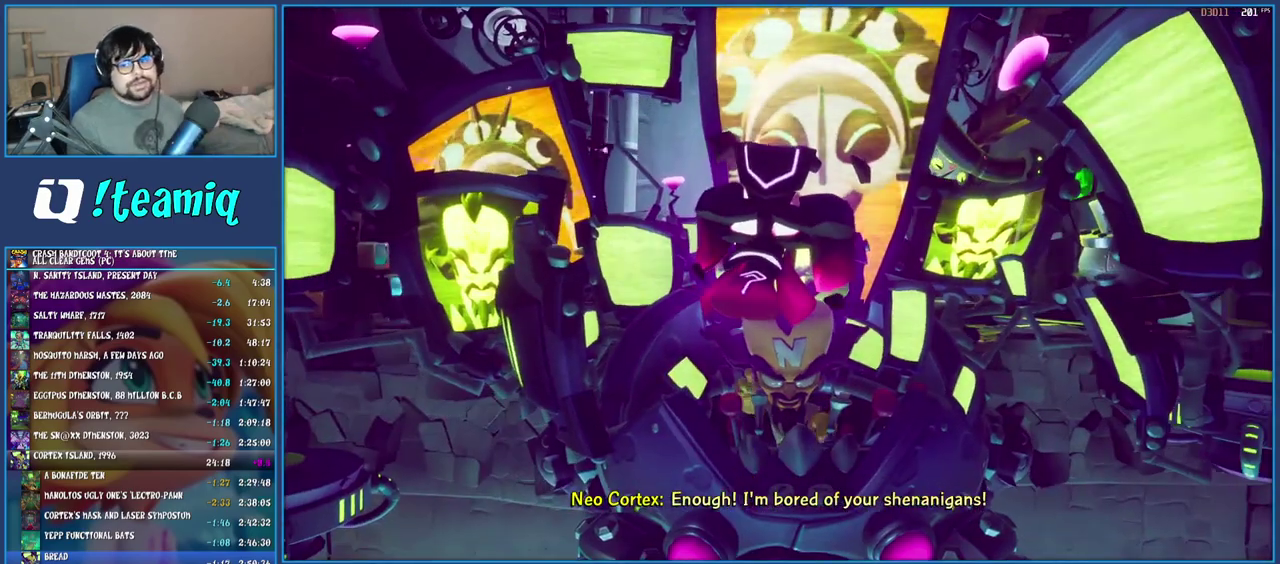
{"buttons": [], "left_stick": "center", "right_stick": "center", "events": []}
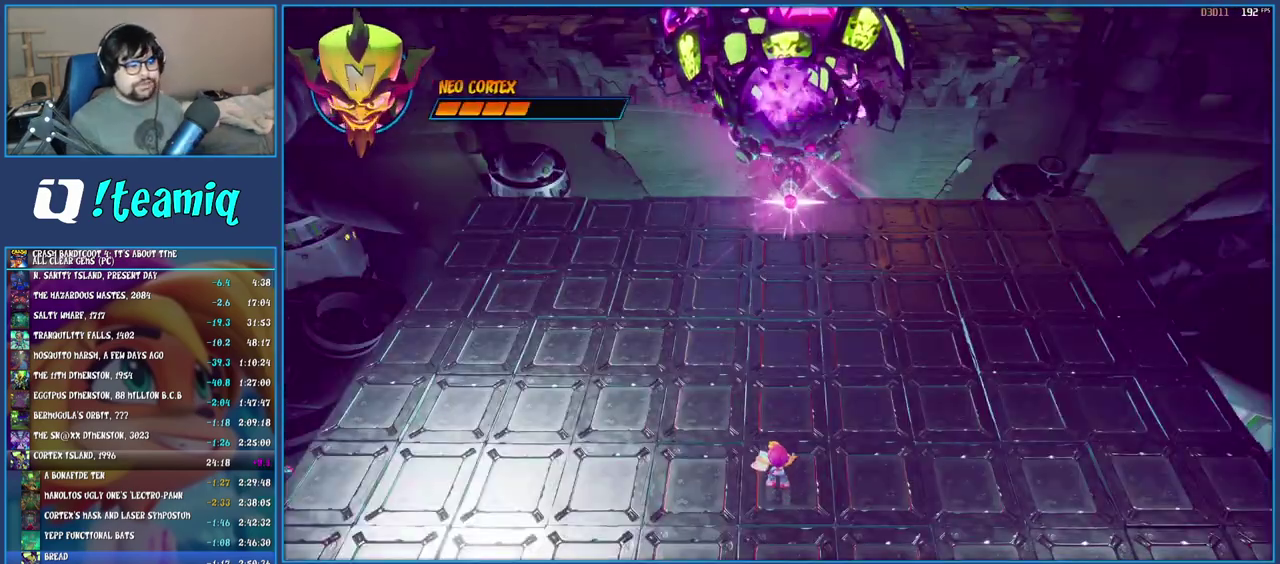
{"buttons": [], "left_stick": "center", "right_stick": "center", "events": [[83, "left_stick", "up"], [200, "left_stick", "center"]]}
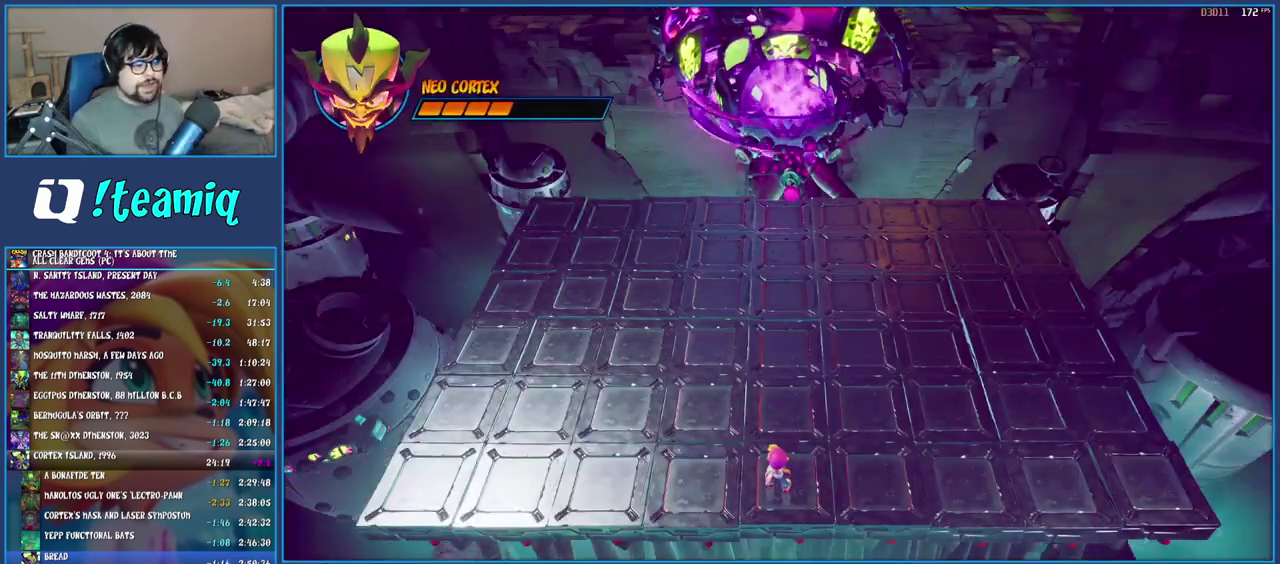
{"buttons": ["R1"], "left_stick": "center", "right_stick": "center", "events": [[183, "R1", "down"]]}
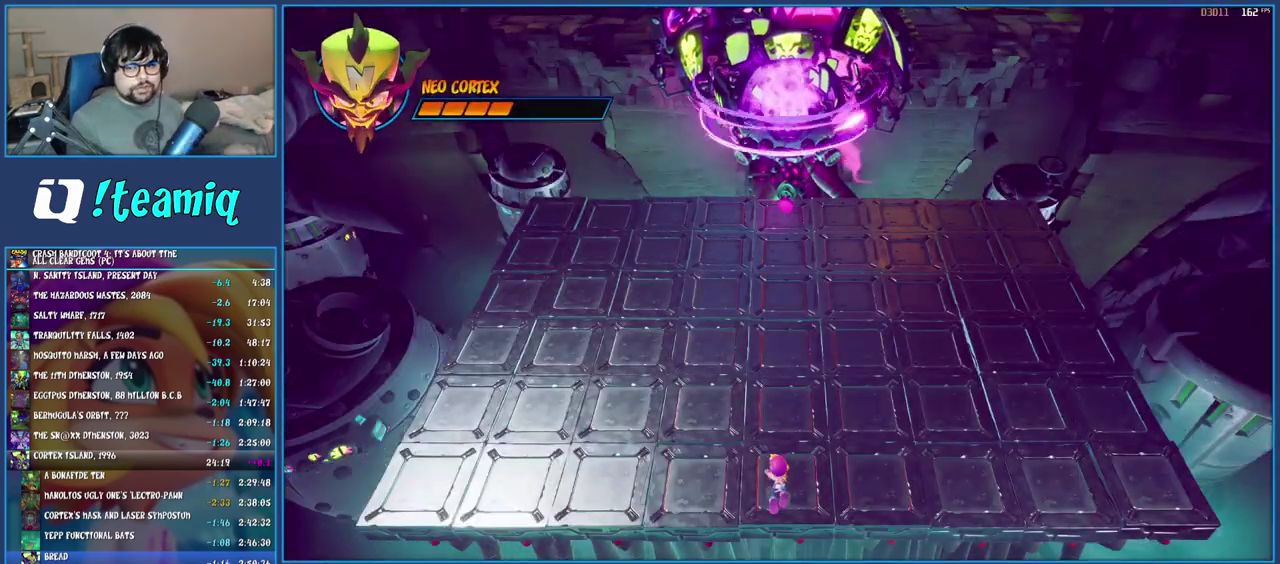
{"buttons": ["R1"], "left_stick": "center", "right_stick": "center", "events": []}
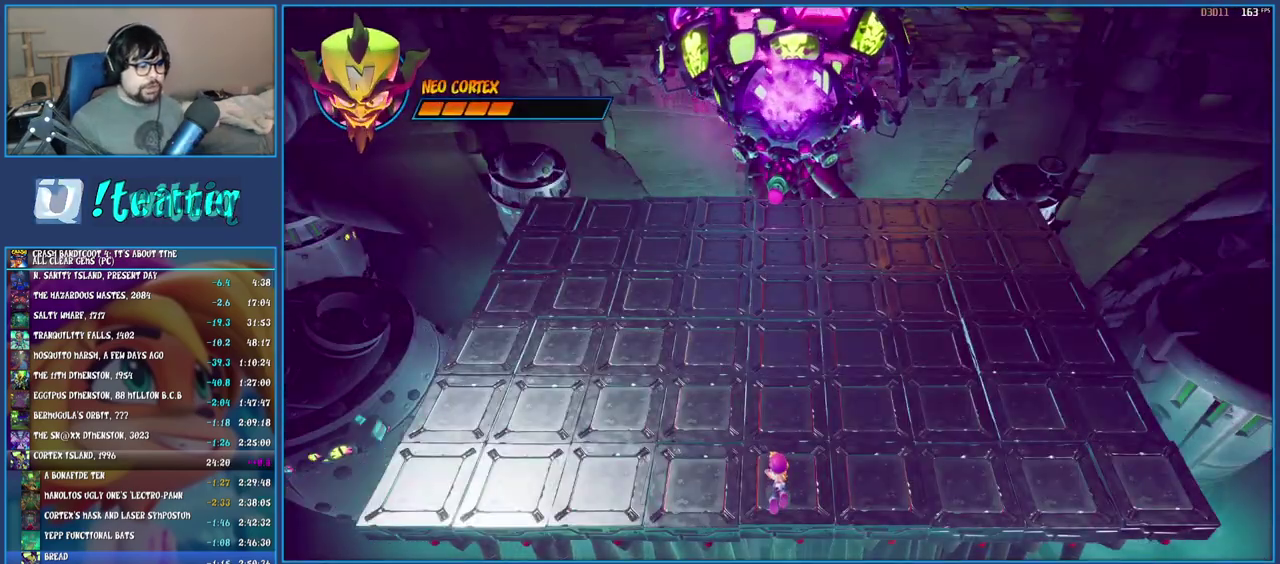
{"buttons": ["R1"], "left_stick": "center", "right_stick": "center", "events": []}
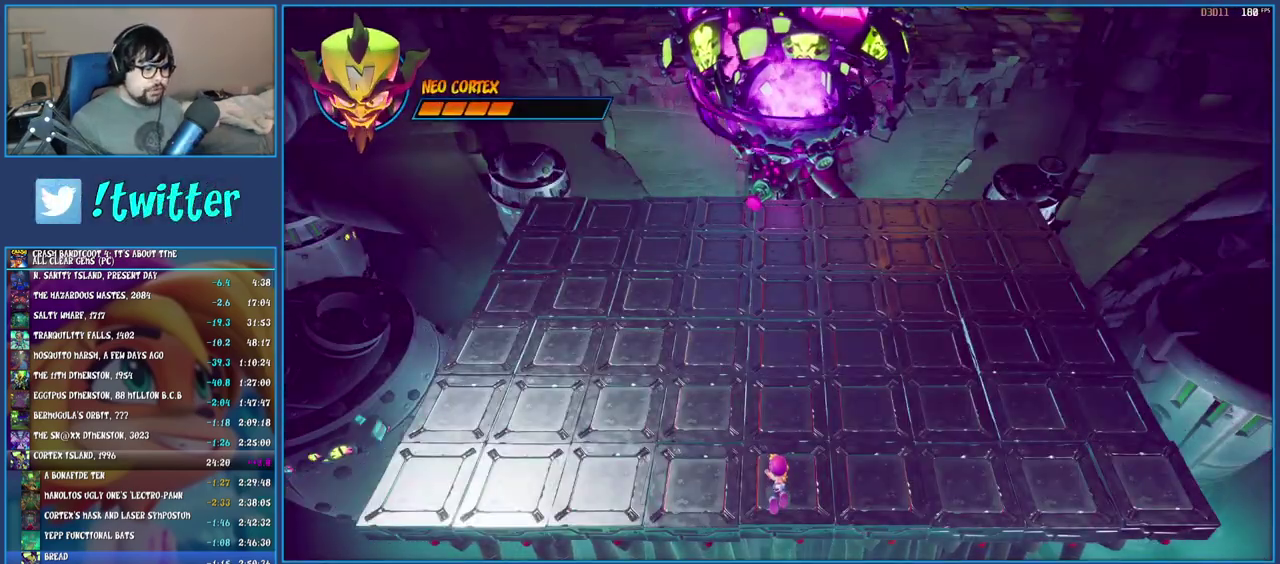
{"buttons": ["R1"], "left_stick": "center", "right_stick": "center", "events": []}
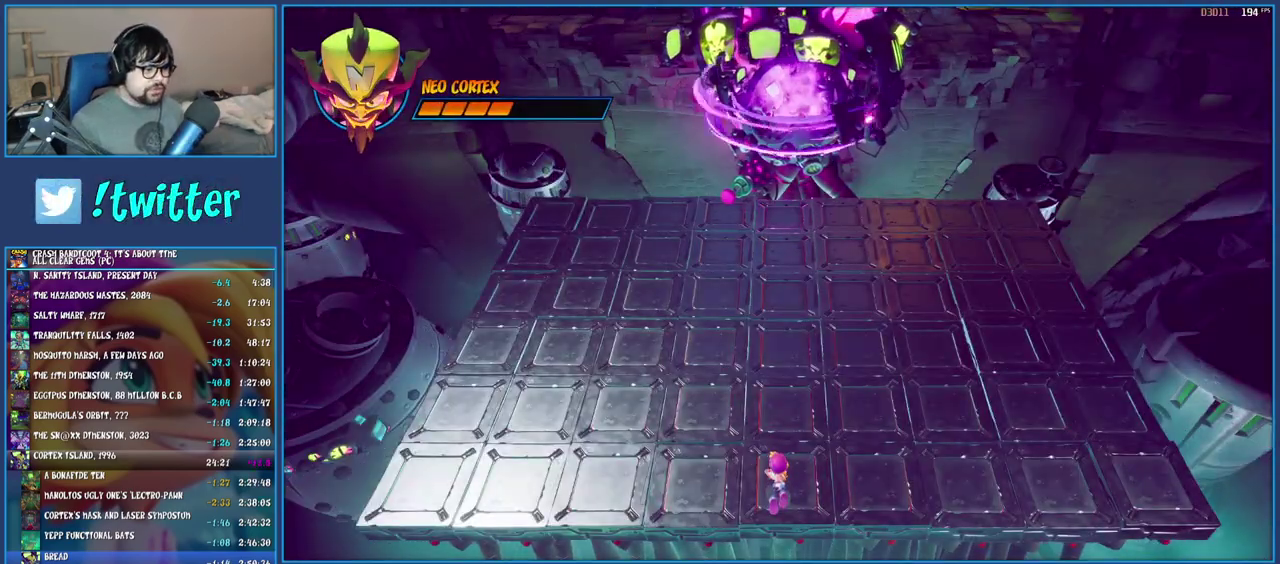
{"buttons": ["R1"], "left_stick": "center", "right_stick": "center", "events": []}
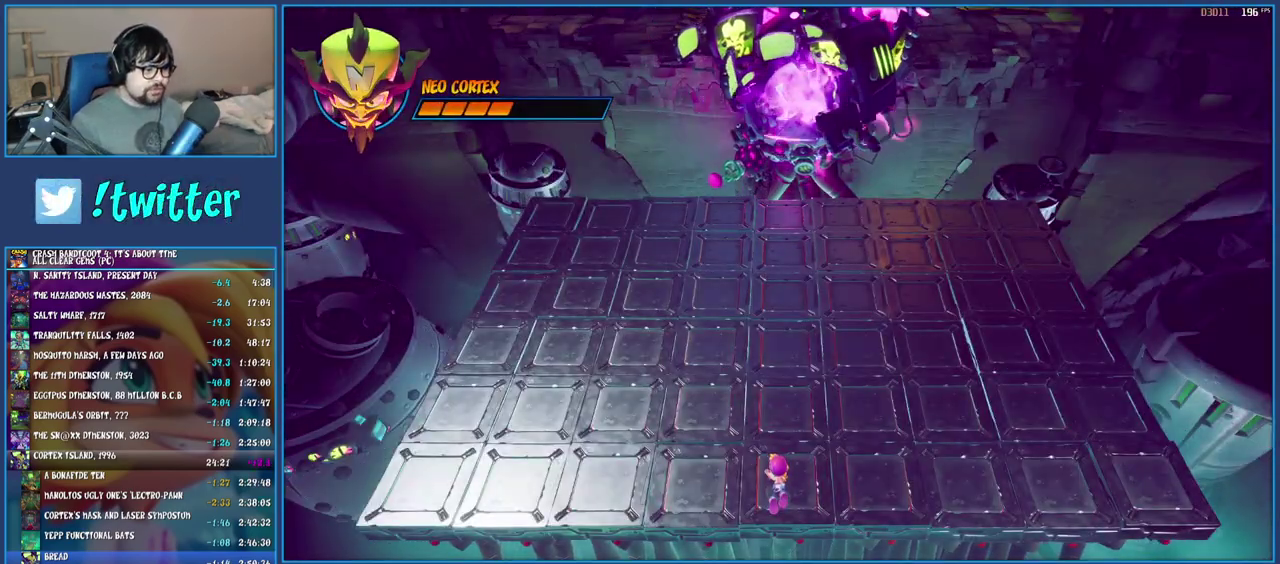
{"buttons": ["CROSS", "R1"], "left_stick": "center", "right_stick": "center", "events": [[433, "CROSS", "down"]]}
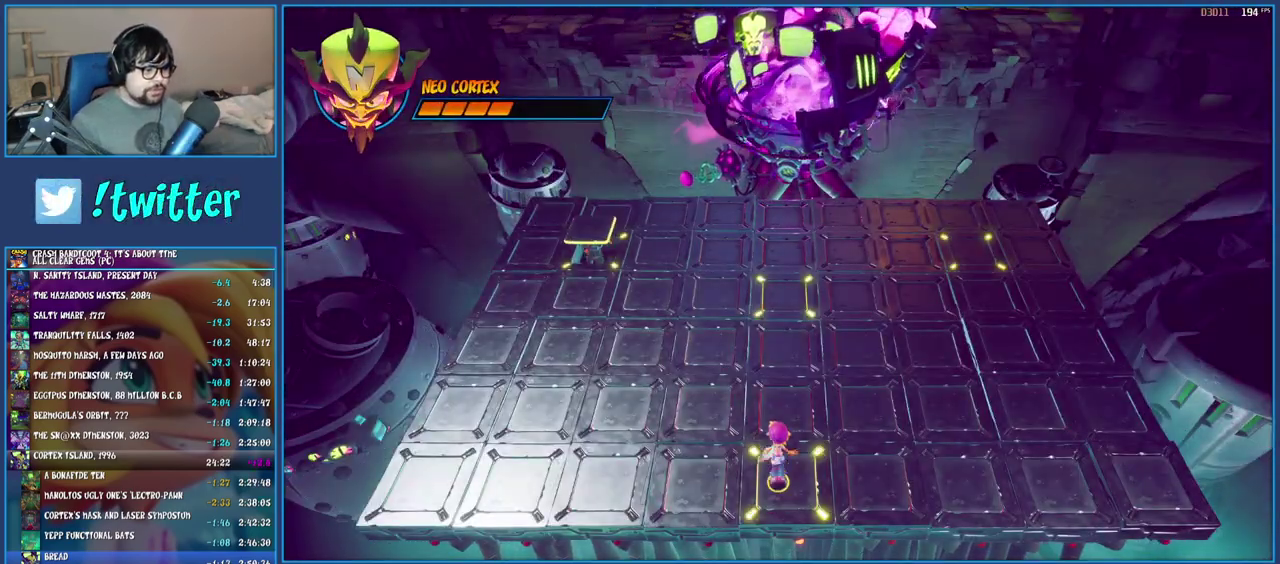
{"buttons": ["CIRCLE"], "left_stick": "center", "right_stick": "center", "events": [[83, "CROSS", "up"], [217, "CROSS", "down"], [217, "R1", "up"], [350, "CROSS", "up"], [417, "CIRCLE", "down"]]}
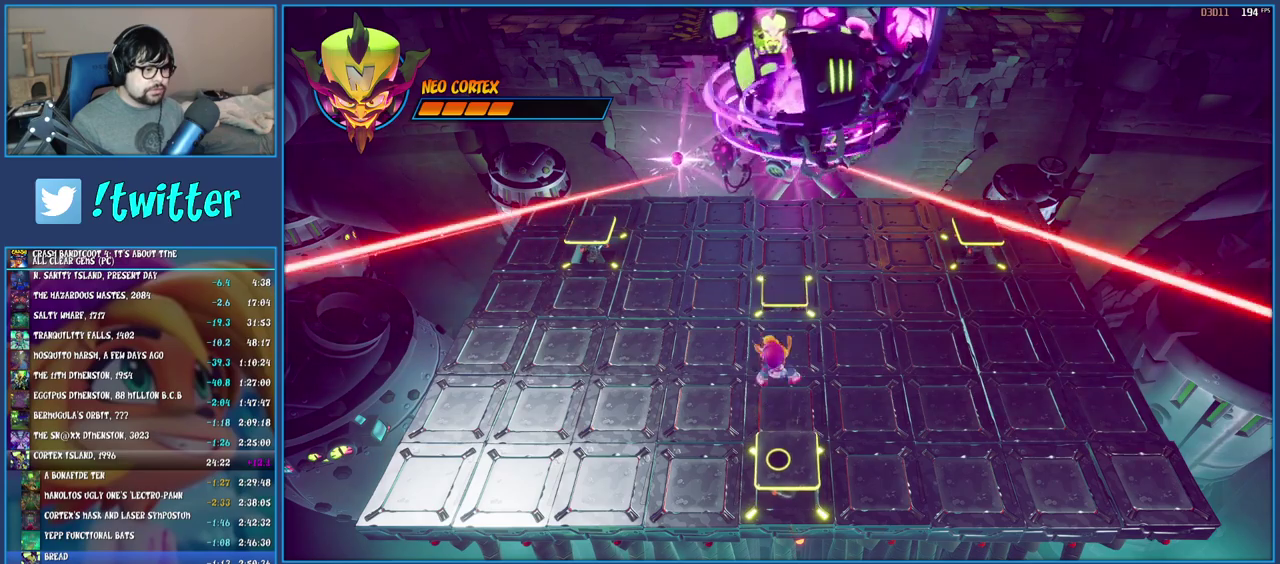
{"buttons": ["CROSS"], "left_stick": "up-left", "right_stick": "center", "events": [[17, "CIRCLE", "up"], [167, "CROSS", "down"], [500, "left_stick", "up-left"]]}
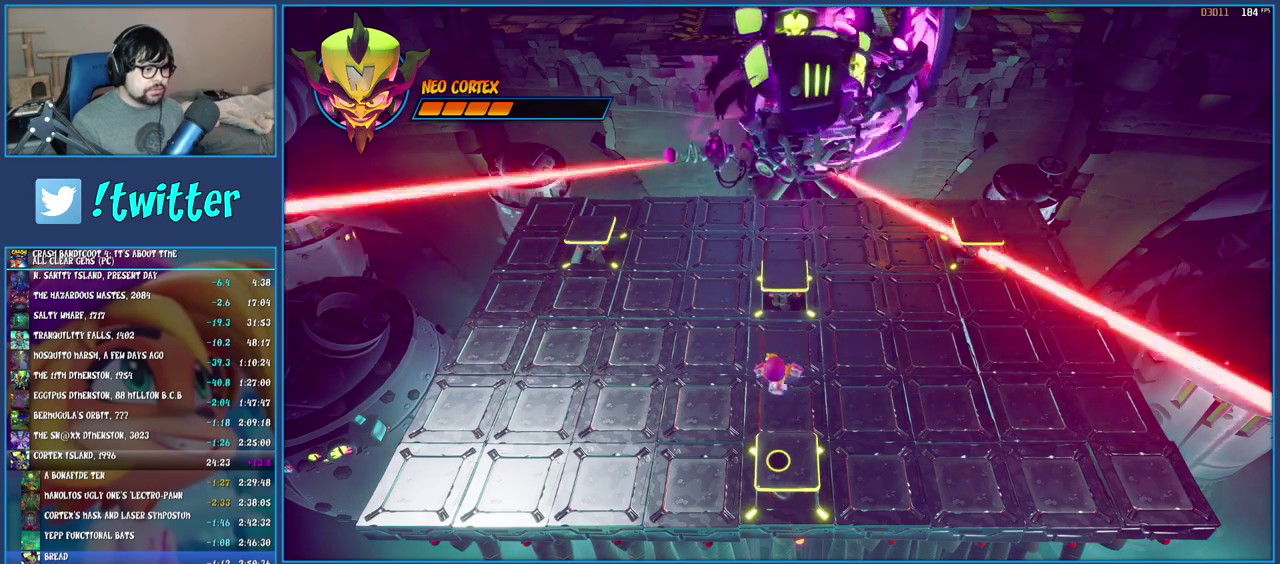
{"buttons": ["CROSS"], "left_stick": "up-left", "right_stick": "center", "events": []}
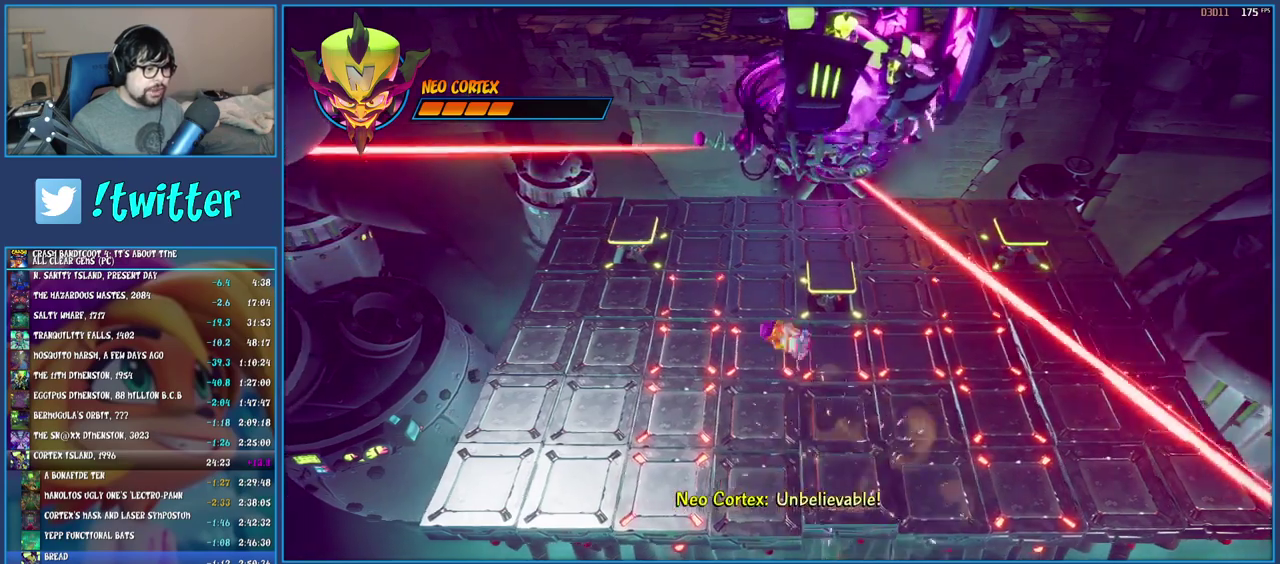
{"buttons": [], "left_stick": "up-left", "right_stick": "center", "events": [[50, "CROSS", "up"]]}
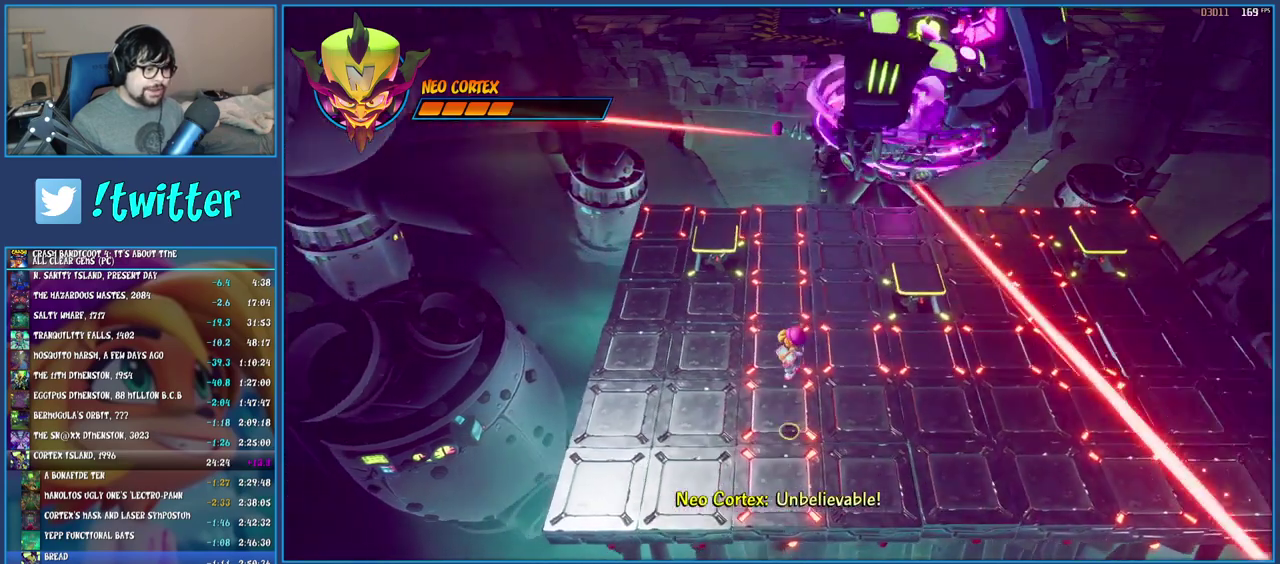
{"buttons": ["CROSS", "SQUARE"], "left_stick": "up", "right_stick": "center", "events": [[183, "R1", "down"], [233, "left_stick", "up"], [317, "R1", "up"], [367, "SQUARE", "down"], [417, "CROSS", "down"]]}
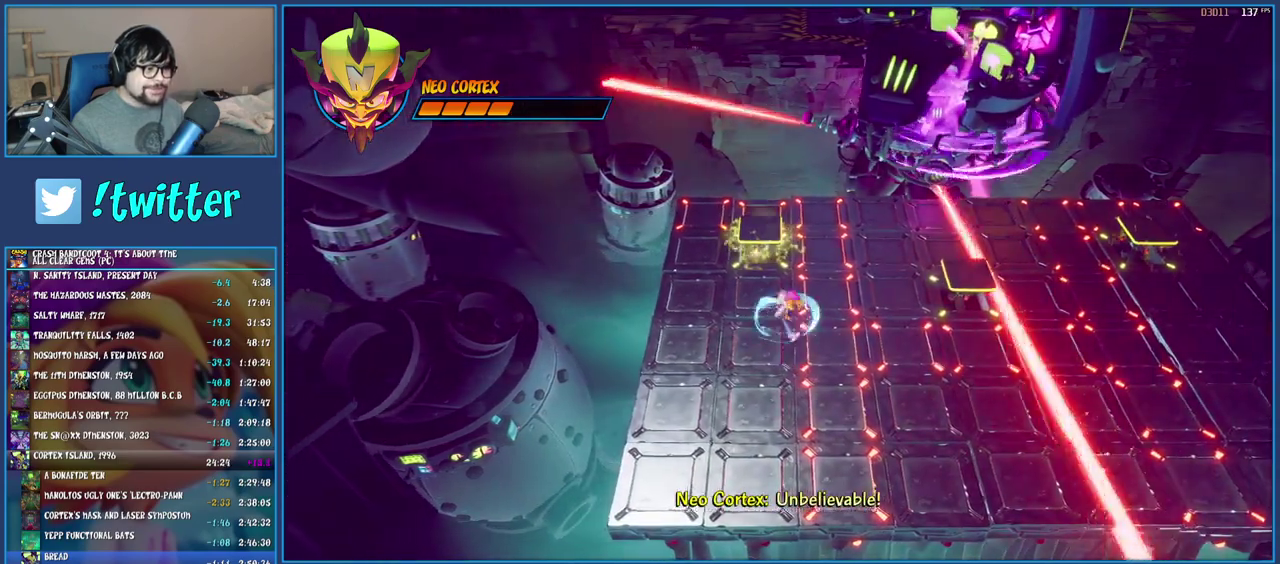
{"buttons": [], "left_stick": "up", "right_stick": "center", "events": [[67, "CROSS", "up"], [67, "SQUARE", "up"], [167, "CROSS", "down"], [317, "CROSS", "up"]]}
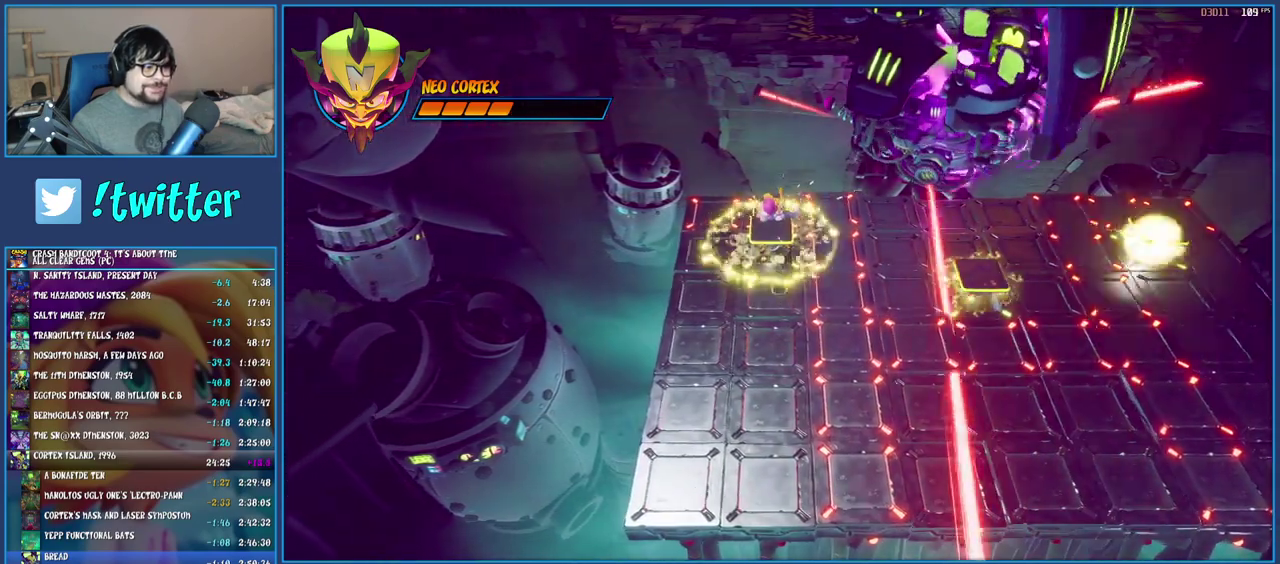
{"buttons": ["CIRCLE"], "left_stick": "center", "right_stick": "center", "events": [[233, "left_stick", "center"], [317, "CIRCLE", "down"], [433, "CIRCLE", "up"], [483, "CIRCLE", "down"]]}
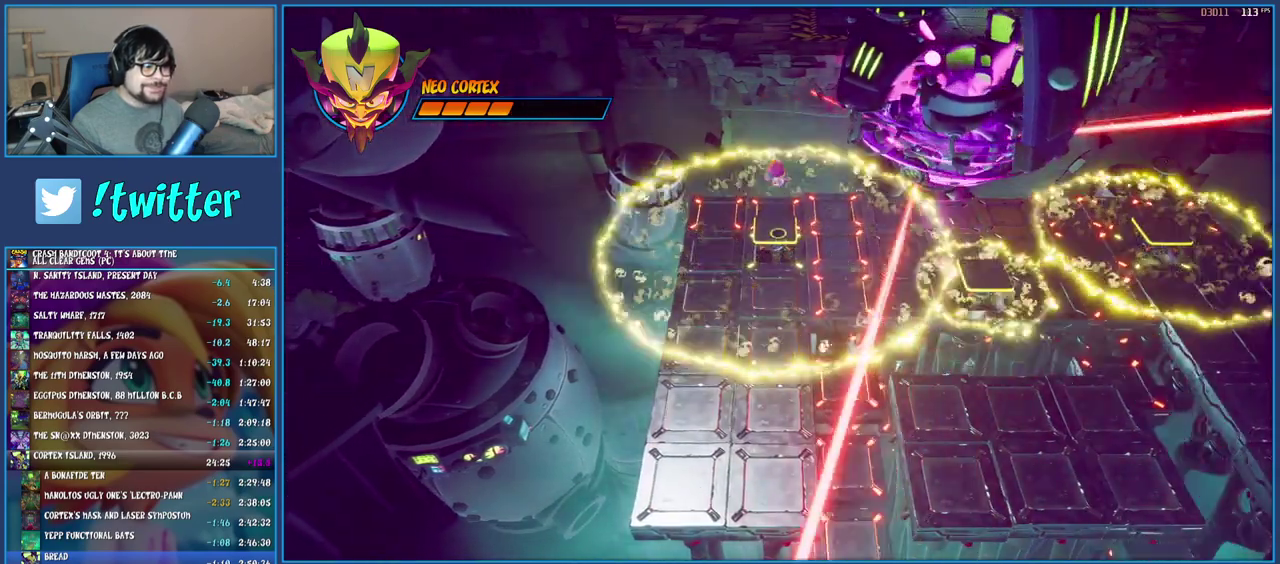
{"buttons": ["CROSS"], "left_stick": "right", "right_stick": "center", "events": [[50, "CIRCLE", "up"], [117, "CROSS", "down"], [250, "left_stick", "right"]]}
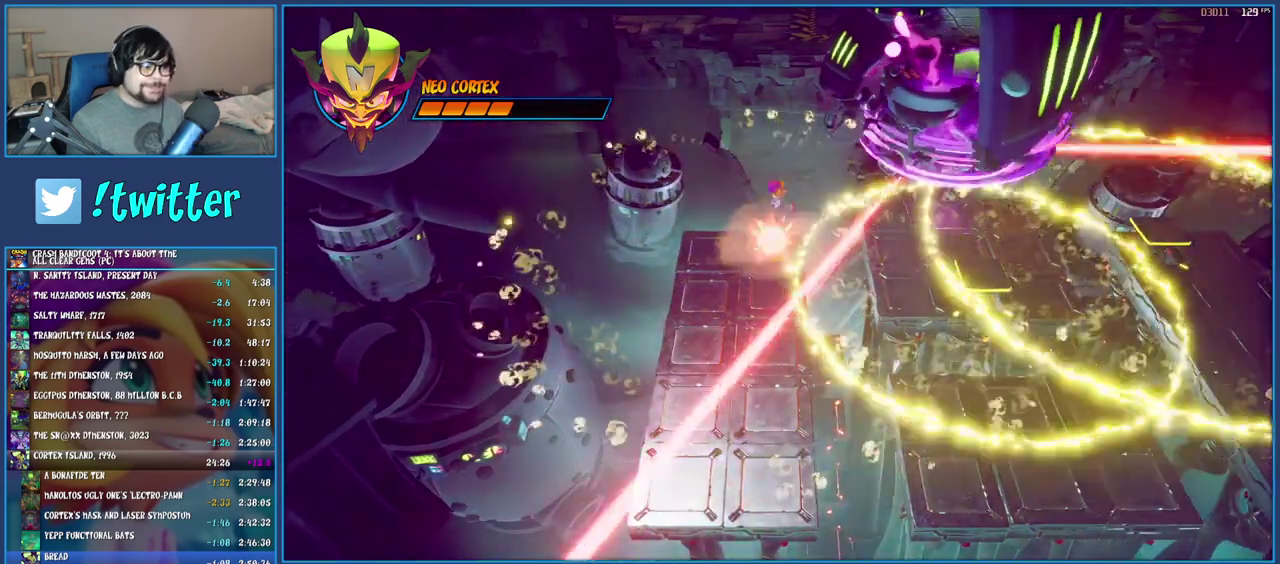
{"buttons": [], "left_stick": "down-right", "right_stick": "center"}
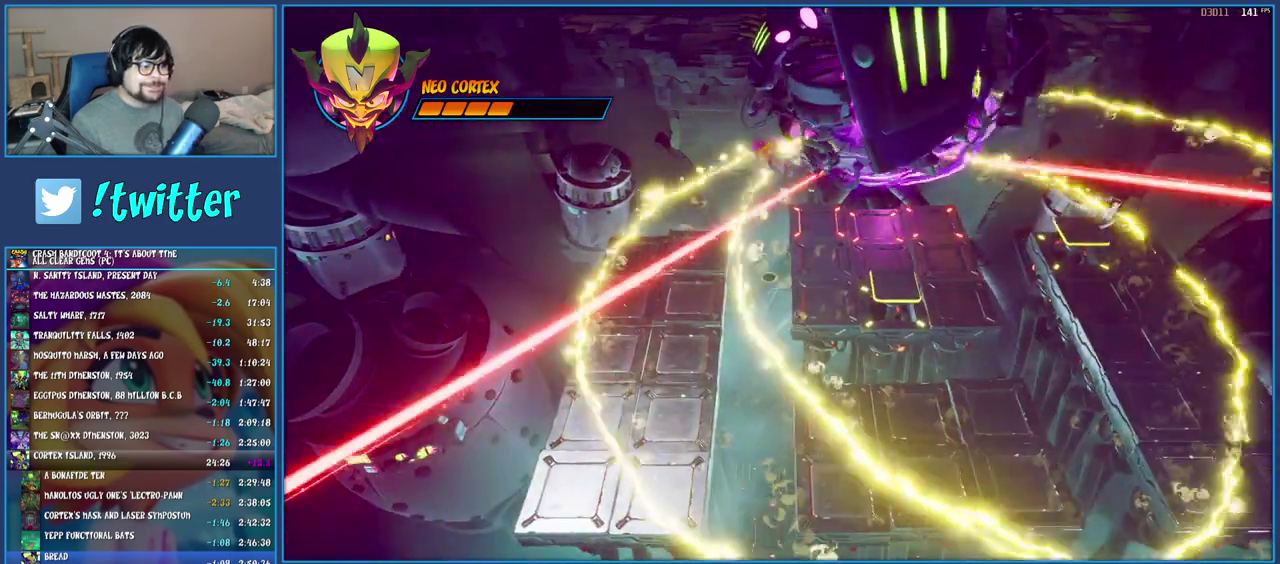
{"buttons": [], "left_stick": "right", "right_stick": "center", "events": [[50, "CROSS", "down"], [183, "left_stick", "right"], [250, "CROSS", "up"]]}